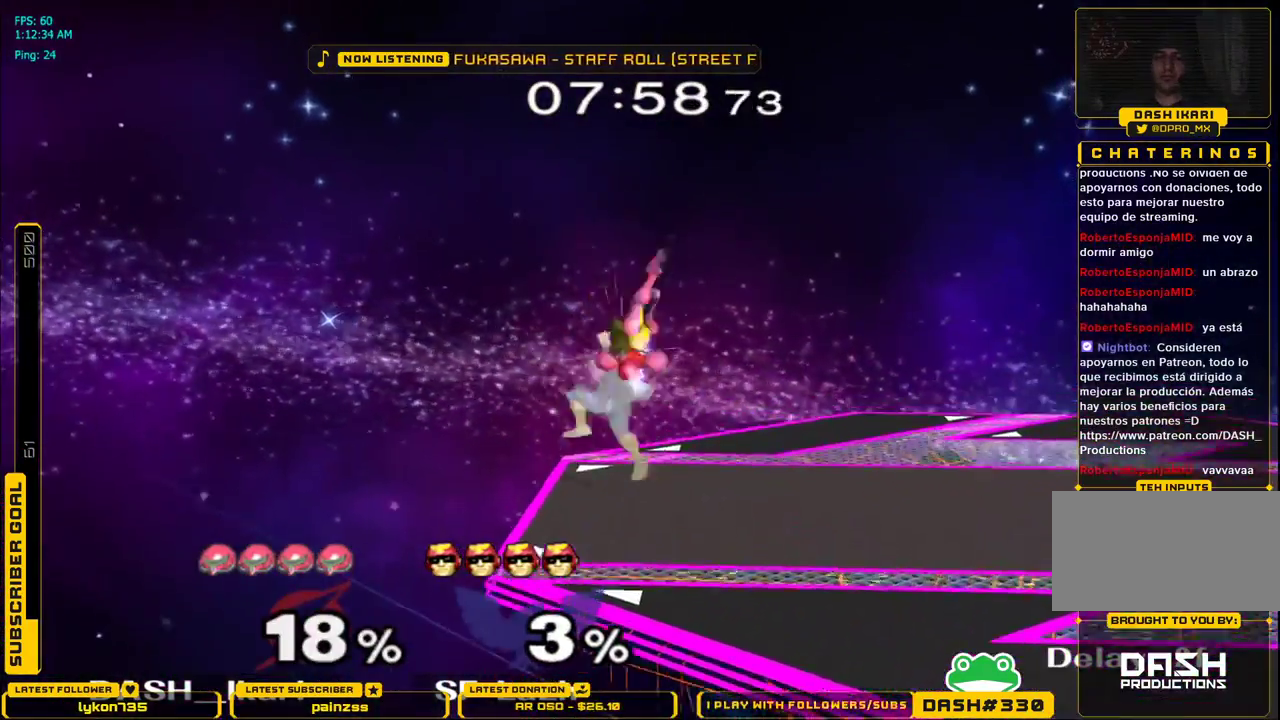
Gameplay with a controller (Nintendo layout); each line is a JSON object with the inputs held at the frame after it. "events" lists button and stick changes between this image and that frame as [ms after this image, input, new state], when the widget could be followed in between. Not read: L3 R3.
{"buttons": [], "left_stick": "left", "right_stick": "center", "events": [[100, "A", "down"], [150, "A", "up"], [200, "left_stick", "center"], [217, "A", "down"], [283, "A", "up"], [333, "left_stick", "left"]]}
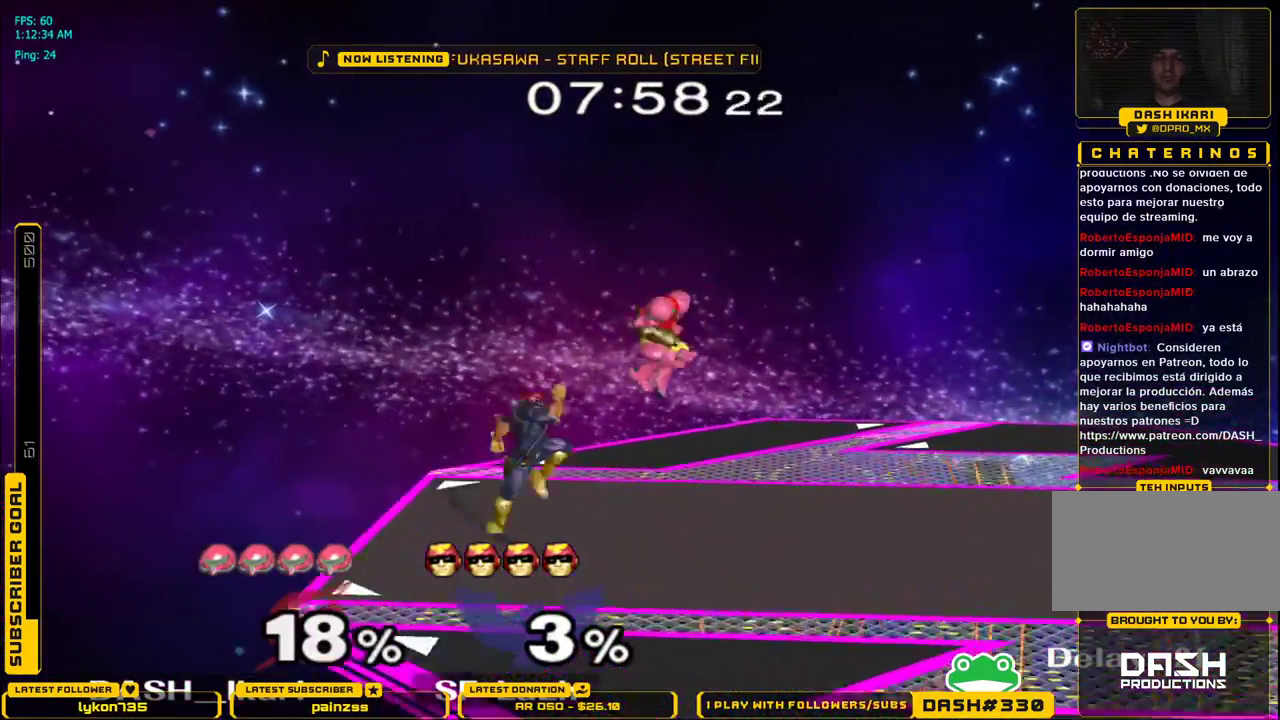
{"buttons": [], "left_stick": "right", "right_stick": "center", "events": [[33, "right_stick", "left"], [283, "right_stick", "center"], [317, "left_stick", "down-left"], [350, "L1", "down"], [433, "L1", "up"], [433, "left_stick", "center"], [500, "left_stick", "right"]]}
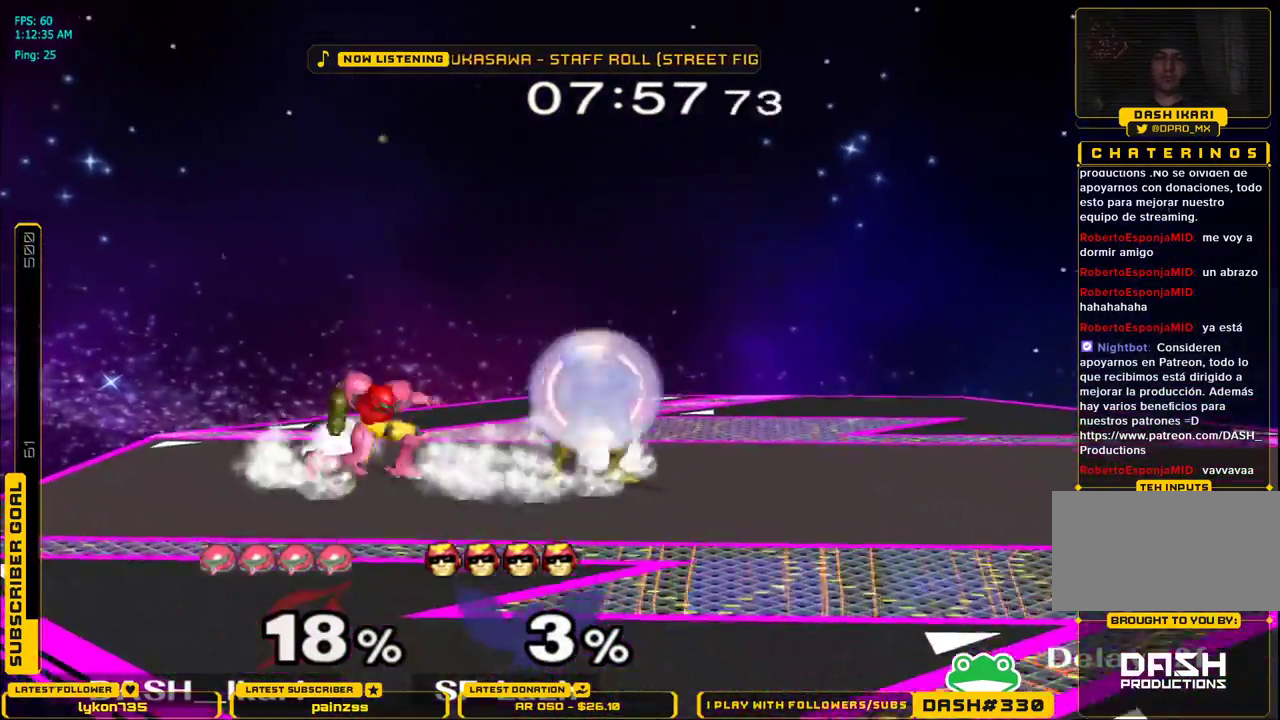
{"buttons": [], "left_stick": "right", "right_stick": "center", "events": [[100, "A", "down"], [200, "A", "up"], [250, "A", "down"], [300, "A", "up"], [383, "A", "down"], [483, "A", "up"]]}
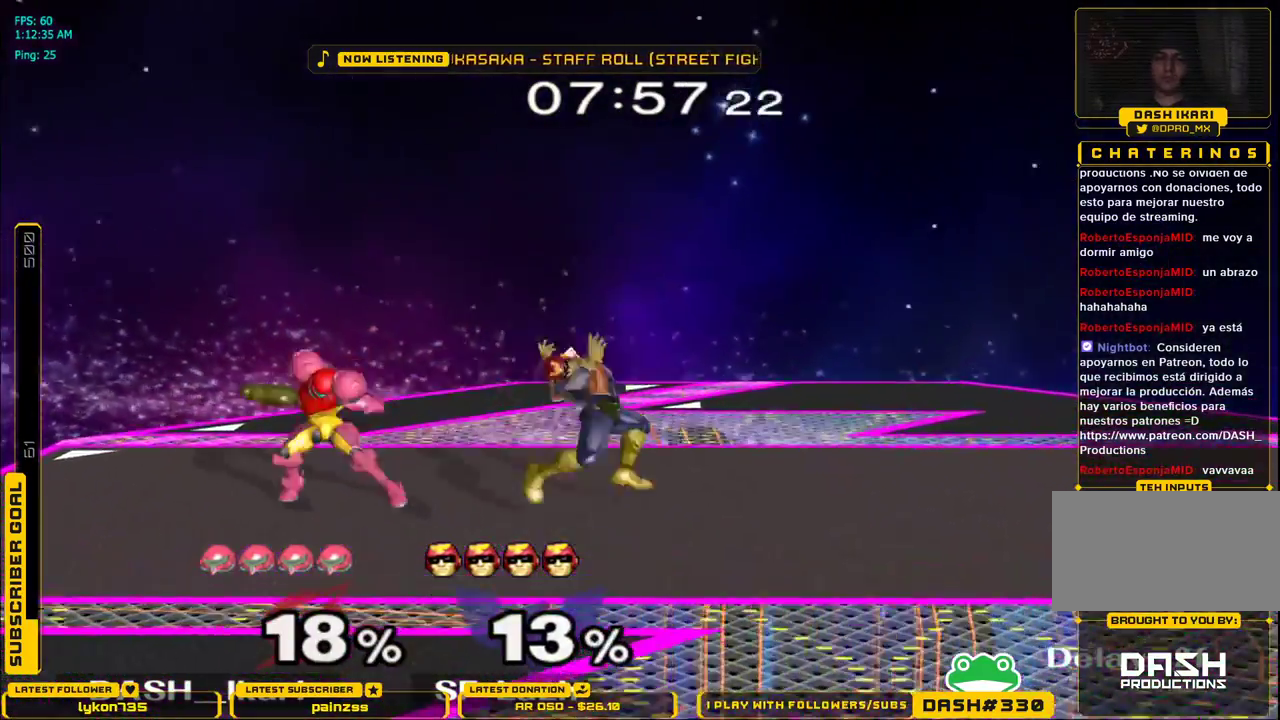
{"buttons": [], "left_stick": "center", "right_stick": "center", "events": [[83, "left_stick", "center"], [150, "left_stick", "right"], [250, "left_stick", "center"], [300, "A", "down"], [383, "A", "up"]]}
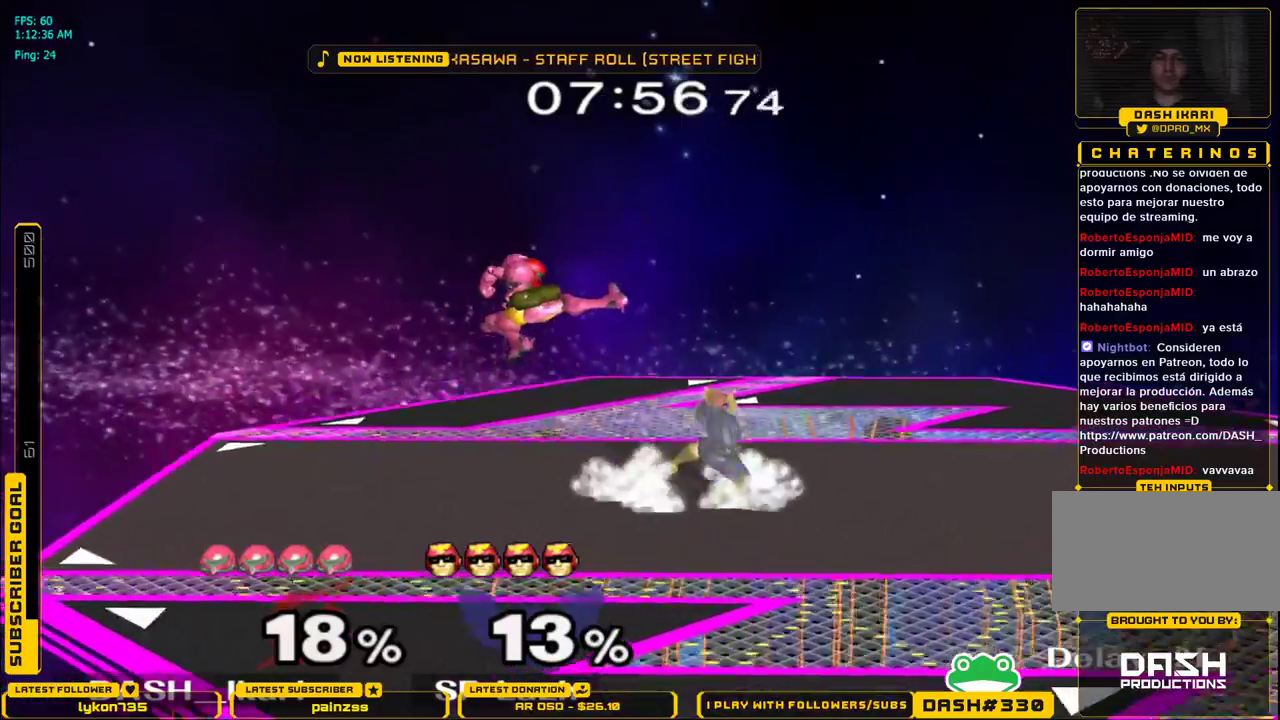
{"buttons": ["A"], "left_stick": "center", "right_stick": "center", "events": [[67, "A", "down"], [117, "A", "up"], [183, "A", "down"], [200, "left_stick", "up-right"], [233, "A", "up"], [283, "A", "down"], [300, "left_stick", "center"], [317, "A", "up"], [383, "A", "down"], [400, "A", "up"], [467, "A", "down"]]}
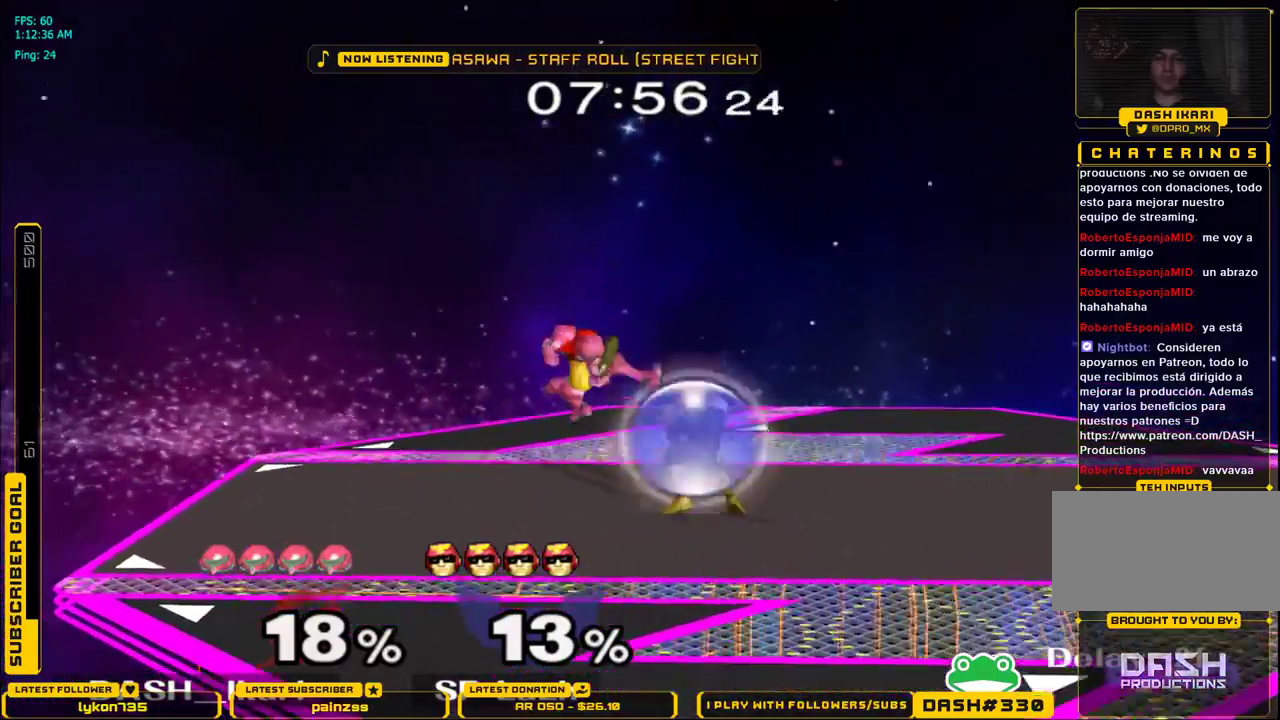
{"buttons": [], "left_stick": "up", "right_stick": "center", "events": [[17, "A", "up"], [50, "A", "down"], [117, "A", "up"], [167, "left_stick", "down"], [200, "L1", "down"], [283, "L1", "up"], [300, "left_stick", "up"], [333, "A", "down"], [383, "A", "up"], [433, "A", "down"], [467, "A", "up"]]}
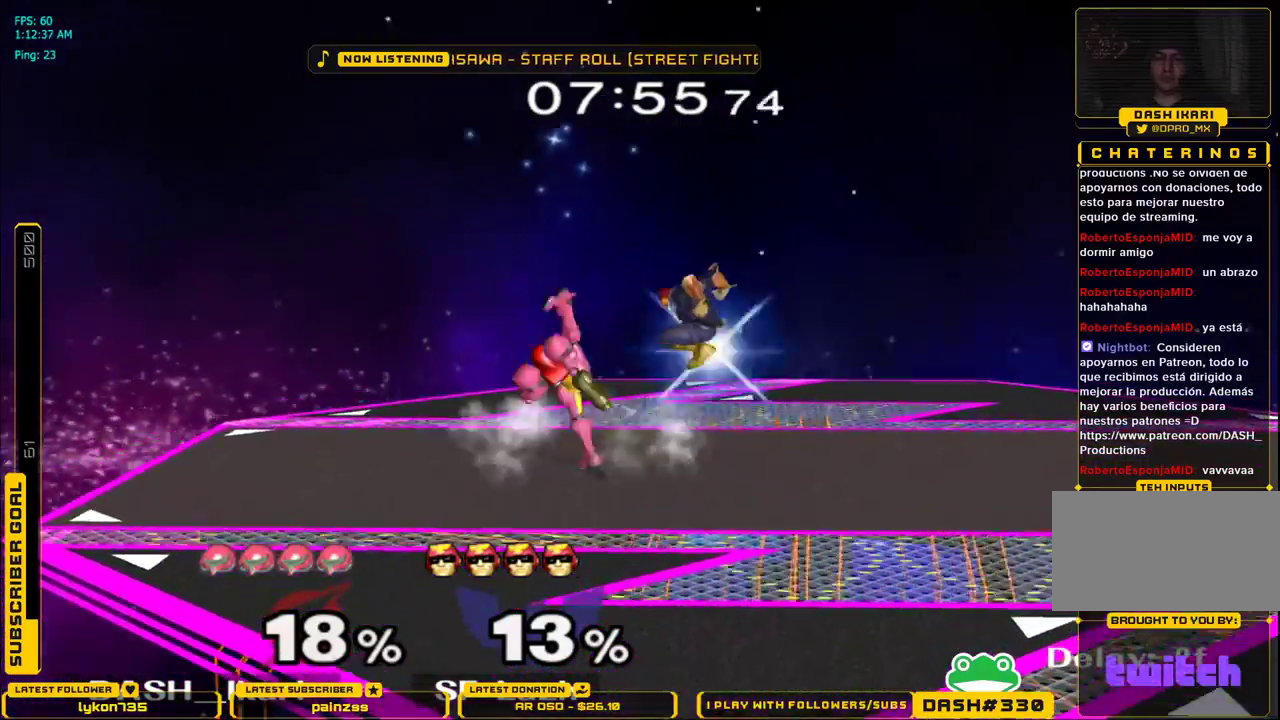
{"buttons": [], "left_stick": "center", "right_stick": "center", "events": [[33, "A", "down"], [50, "A", "up"], [83, "A", "down"], [217, "A", "up"], [283, "L1", "down"], [283, "left_stick", "down"], [383, "L1", "up"], [467, "left_stick", "center"]]}
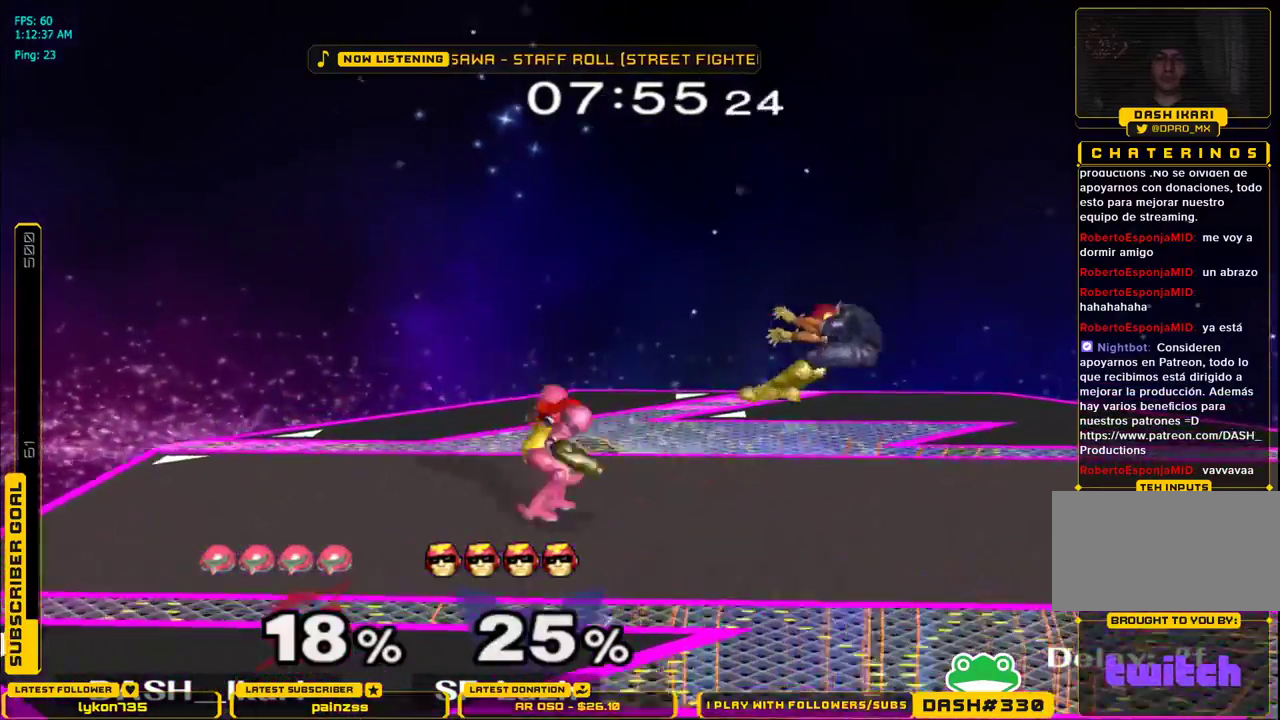
{"buttons": [], "left_stick": "down", "right_stick": "center", "events": [[67, "left_stick", "right"], [117, "X", "down"], [150, "X", "up"], [150, "left_stick", "down-right"], [167, "L1", "down"], [283, "L1", "up"], [350, "A", "down"], [350, "left_stick", "down"], [400, "A", "up"], [450, "A", "down"], [483, "A", "up"]]}
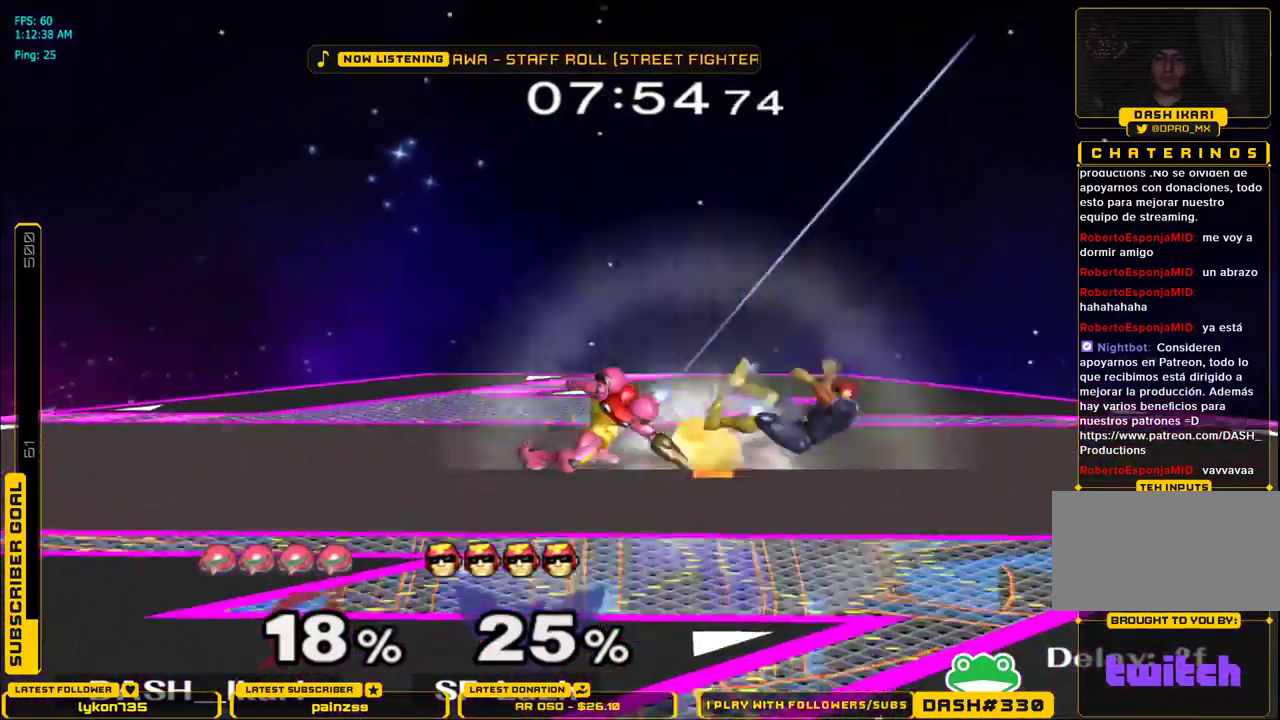
{"buttons": [], "left_stick": "center", "right_stick": "center", "events": [[33, "A", "down"], [183, "A", "up"], [400, "left_stick", "center"]]}
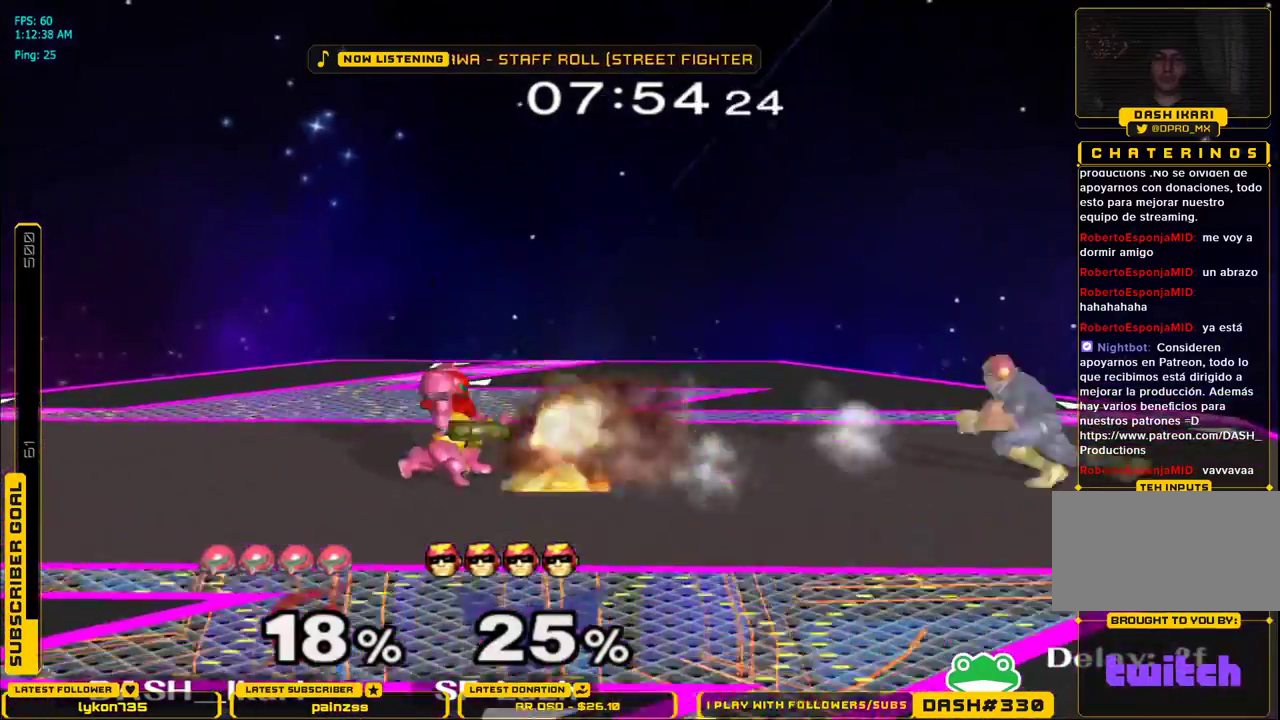
{"buttons": ["A"], "left_stick": "center", "right_stick": "center", "events": [[83, "left_stick", "right"], [117, "X", "down"], [133, "X", "up"], [150, "left_stick", "down-right"], [167, "L1", "down"], [267, "L1", "up"], [267, "left_stick", "center"], [333, "left_stick", "down-right"], [383, "X", "down"], [400, "X", "up"], [433, "left_stick", "center"], [467, "A", "down"]]}
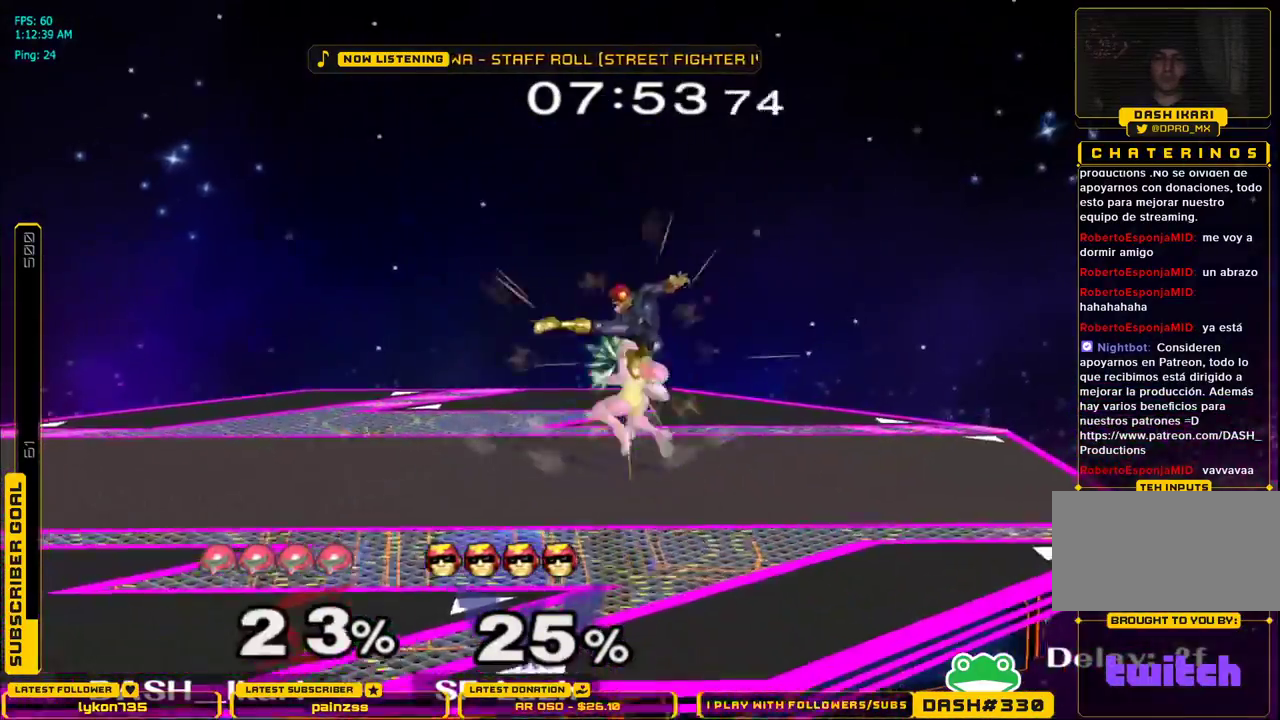
{"buttons": [], "left_stick": "right", "right_stick": "center", "events": [[33, "A", "up"], [100, "left_stick", "left"], [267, "left_stick", "center"], [467, "left_stick", "right"]]}
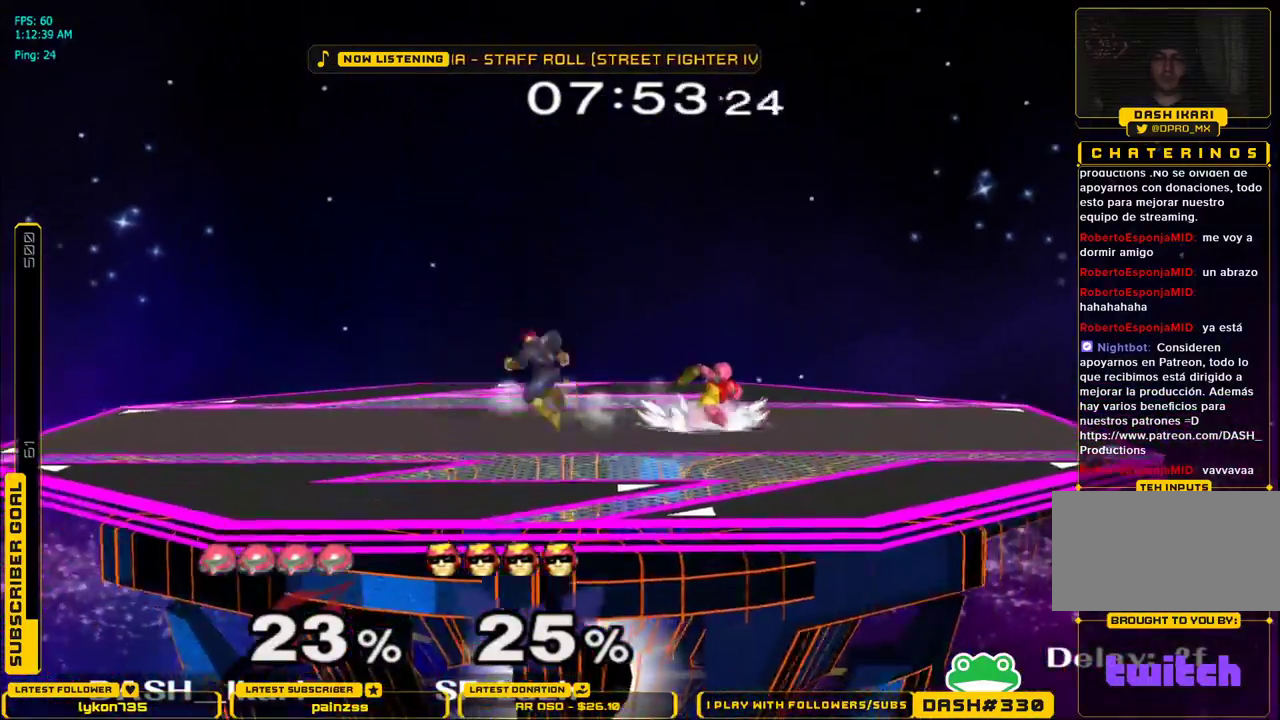
{"buttons": [], "left_stick": "left", "right_stick": "center", "events": [[183, "X", "down"], [217, "X", "up"], [217, "left_stick", "down-right"], [233, "L1", "down"], [333, "L1", "up"], [333, "left_stick", "center"], [400, "left_stick", "down-right"], [483, "left_stick", "left"]]}
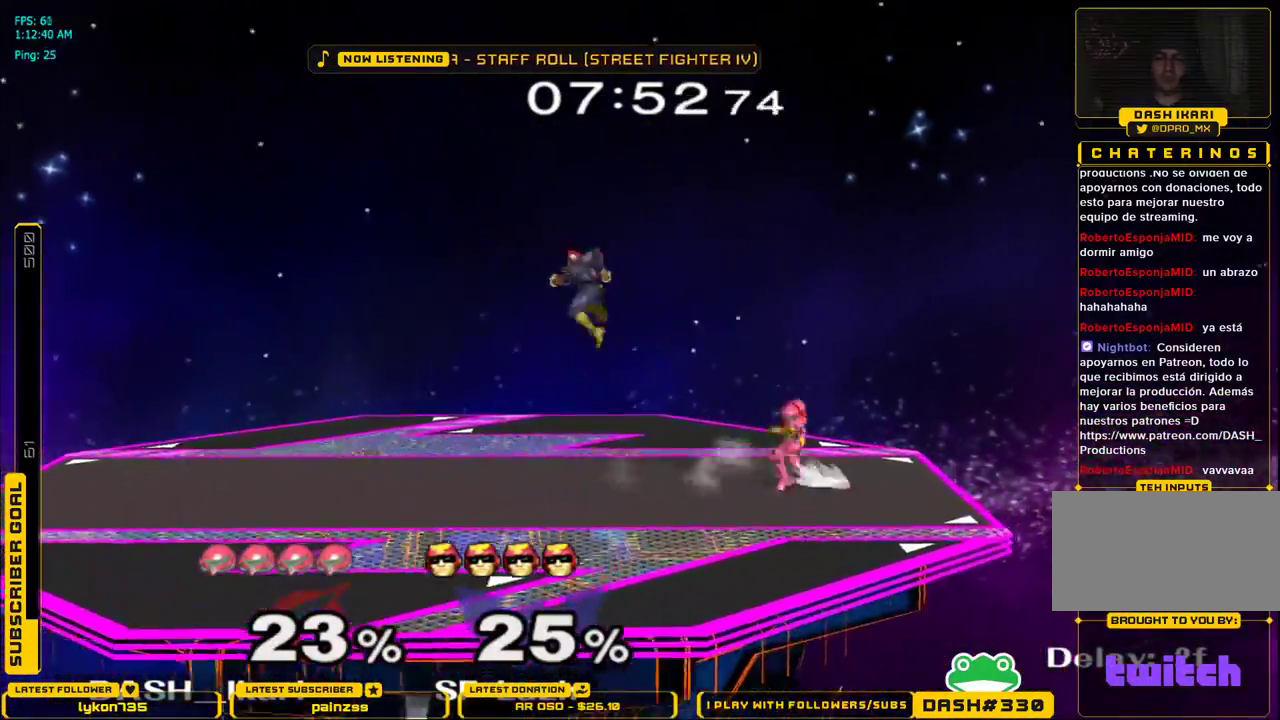
{"buttons": [], "left_stick": "left", "right_stick": "center", "events": [[67, "A", "down"], [233, "A", "up"]]}
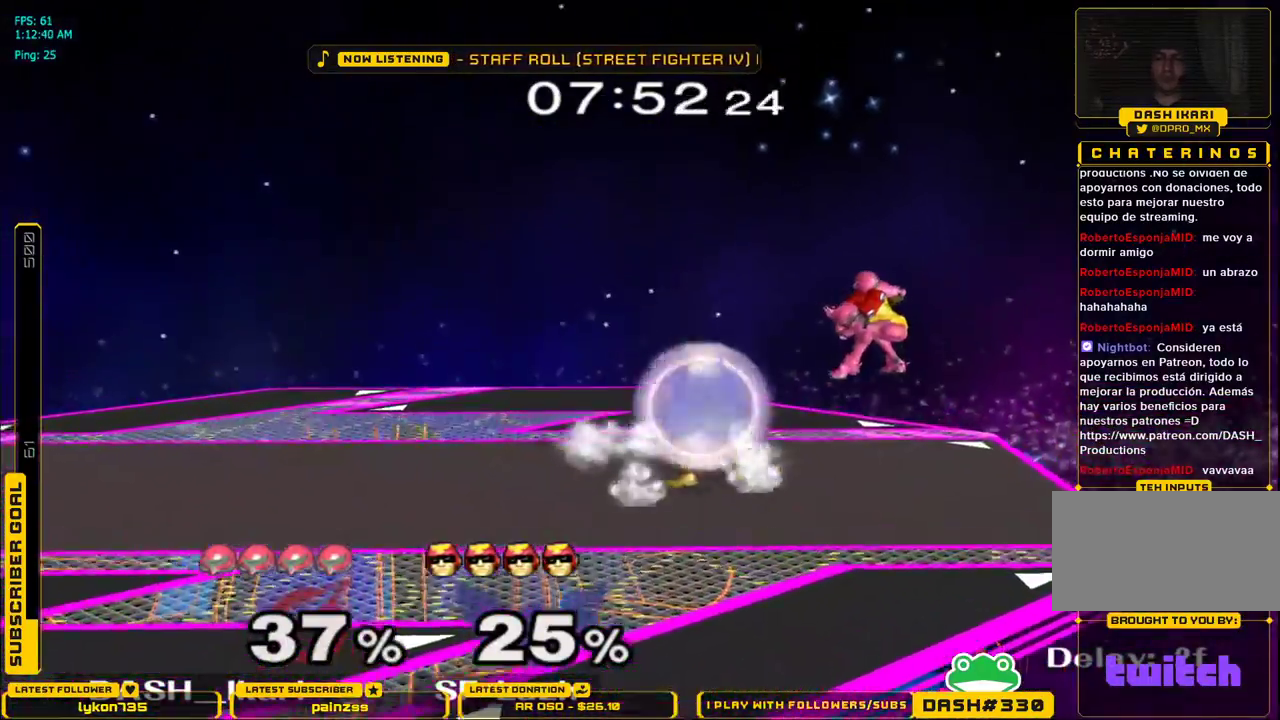
{"buttons": [], "left_stick": "down-left", "right_stick": "center", "events": [[83, "left_stick", "center"], [217, "left_stick", "left"], [283, "left_stick", "down-left"], [350, "L1", "down"], [450, "L1", "up"]]}
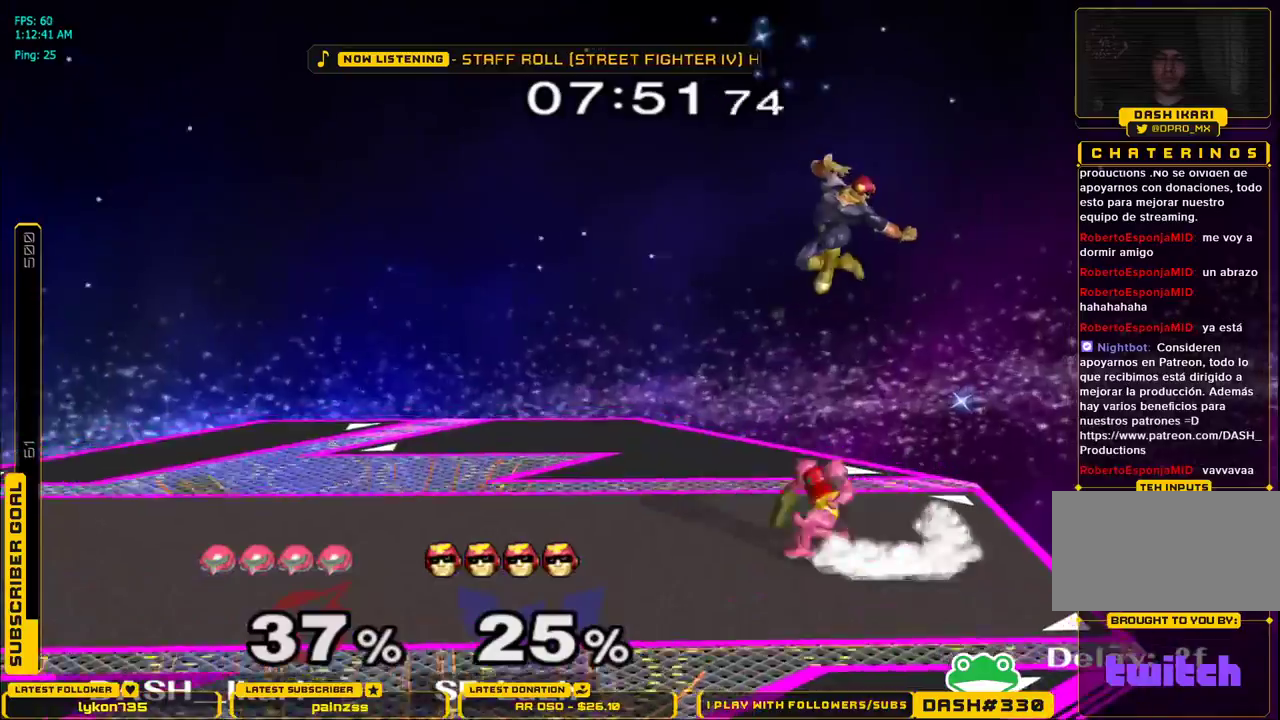
{"buttons": [], "left_stick": "left", "right_stick": "center", "events": [[33, "left_stick", "center"], [83, "left_stick", "left"], [317, "L1", "down"], [483, "L1", "up"]]}
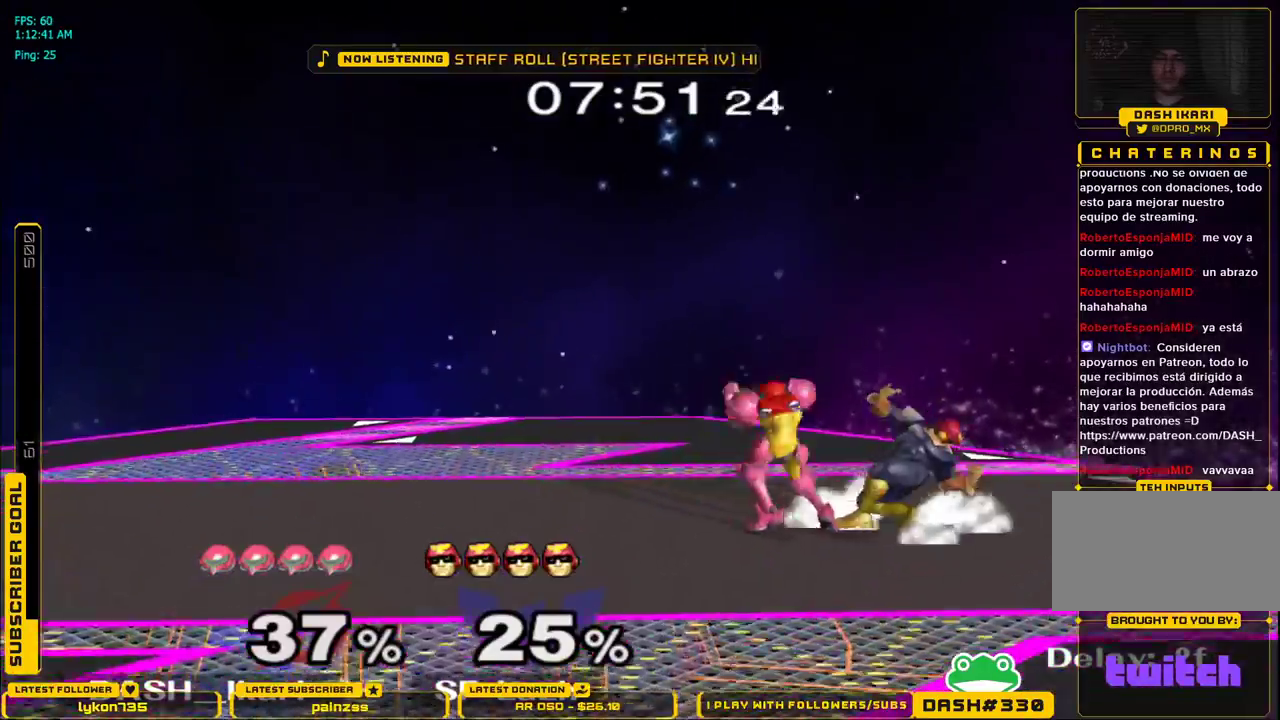
{"buttons": [], "left_stick": "center", "right_stick": "center", "events": [[83, "left_stick", "center"], [117, "X", "down"], [133, "X", "up"], [150, "left_stick", "down-right"], [183, "L1", "down"], [267, "L1", "up"], [300, "left_stick", "center"], [383, "A", "down"], [483, "A", "up"]]}
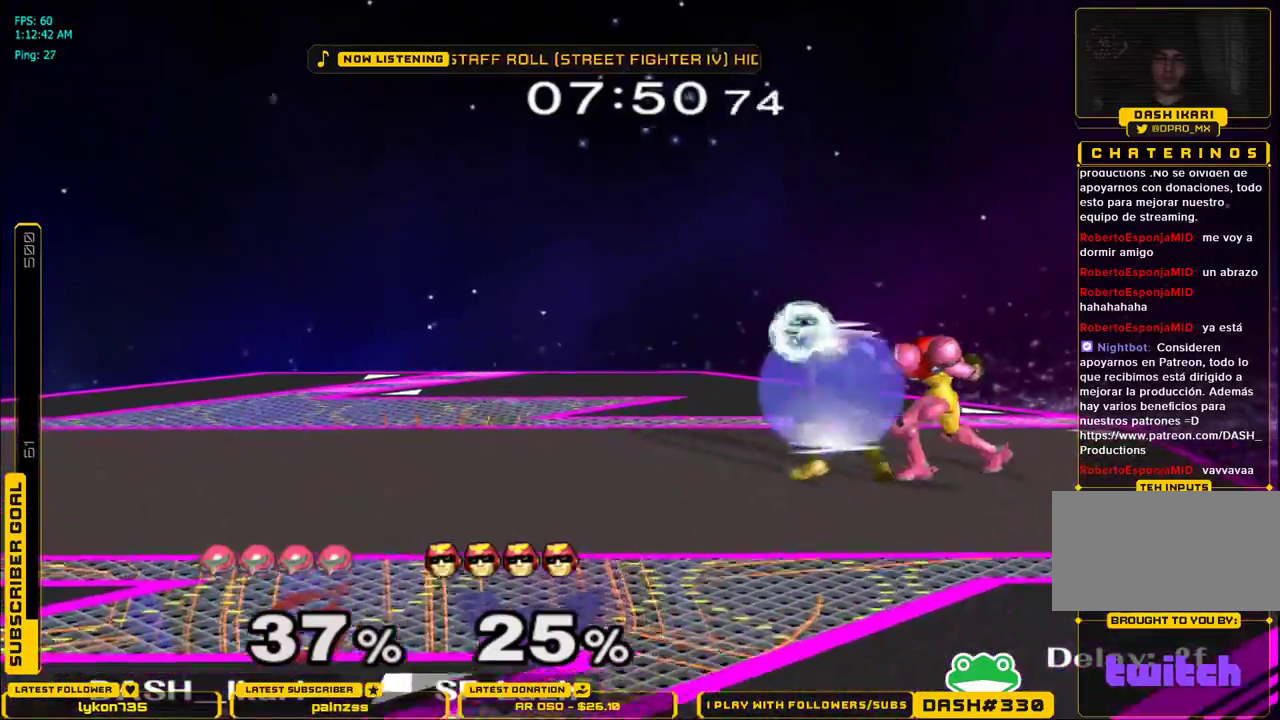
{"buttons": [], "left_stick": "up", "right_stick": "center"}
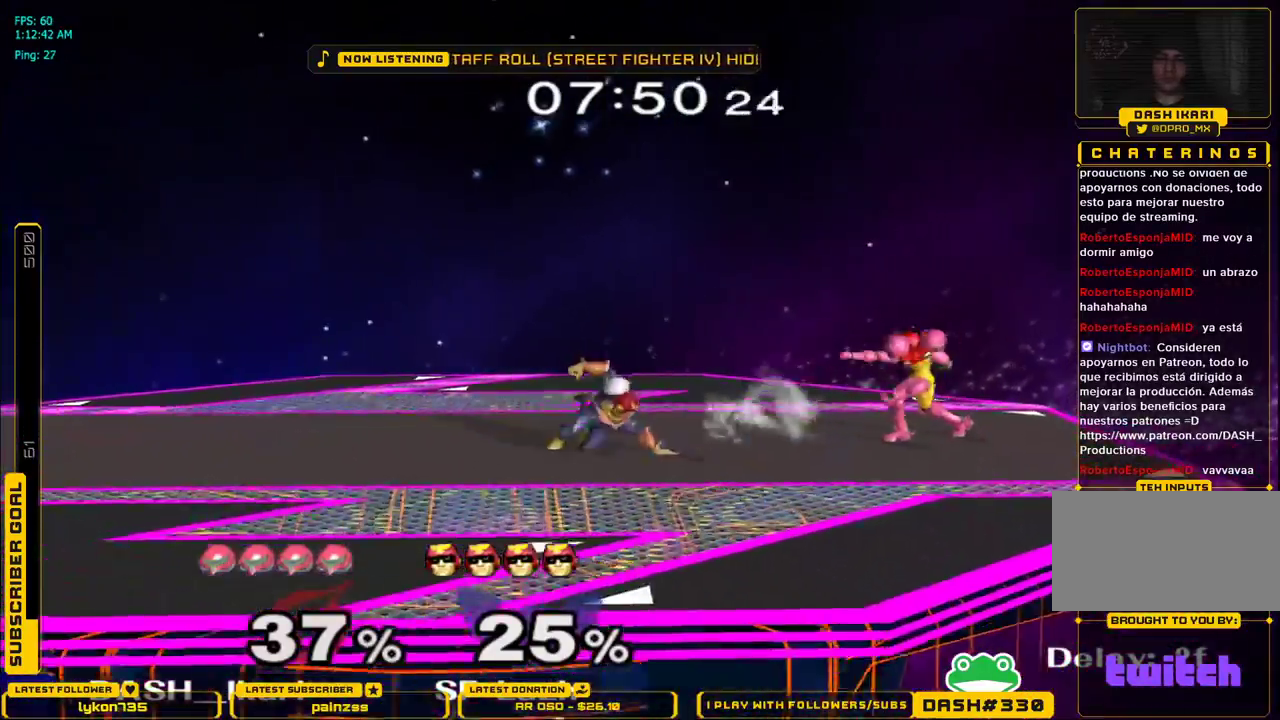
{"buttons": [], "left_stick": "center", "right_stick": "center", "events": [[167, "left_stick", "center"], [217, "left_stick", "left"], [250, "X", "down"], [283, "X", "up"], [283, "left_stick", "down-left"], [317, "L1", "down"], [450, "L1", "up"], [450, "left_stick", "center"]]}
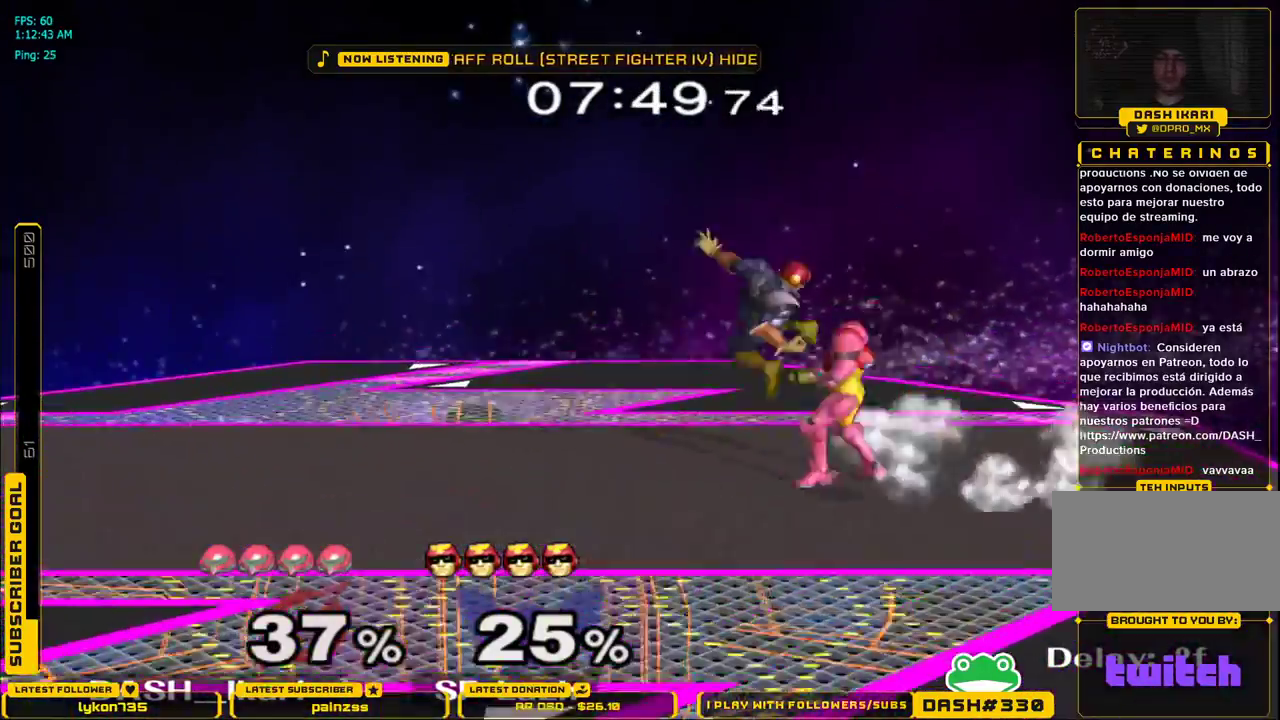
{"buttons": [], "left_stick": "down", "right_stick": "down-right", "events": [[33, "left_stick", "down-right"], [50, "X", "down"], [67, "X", "up"], [100, "L1", "down"], [200, "L1", "up"], [200, "left_stick", "center"], [267, "left_stick", "down"], [433, "right_stick", "down-right"]]}
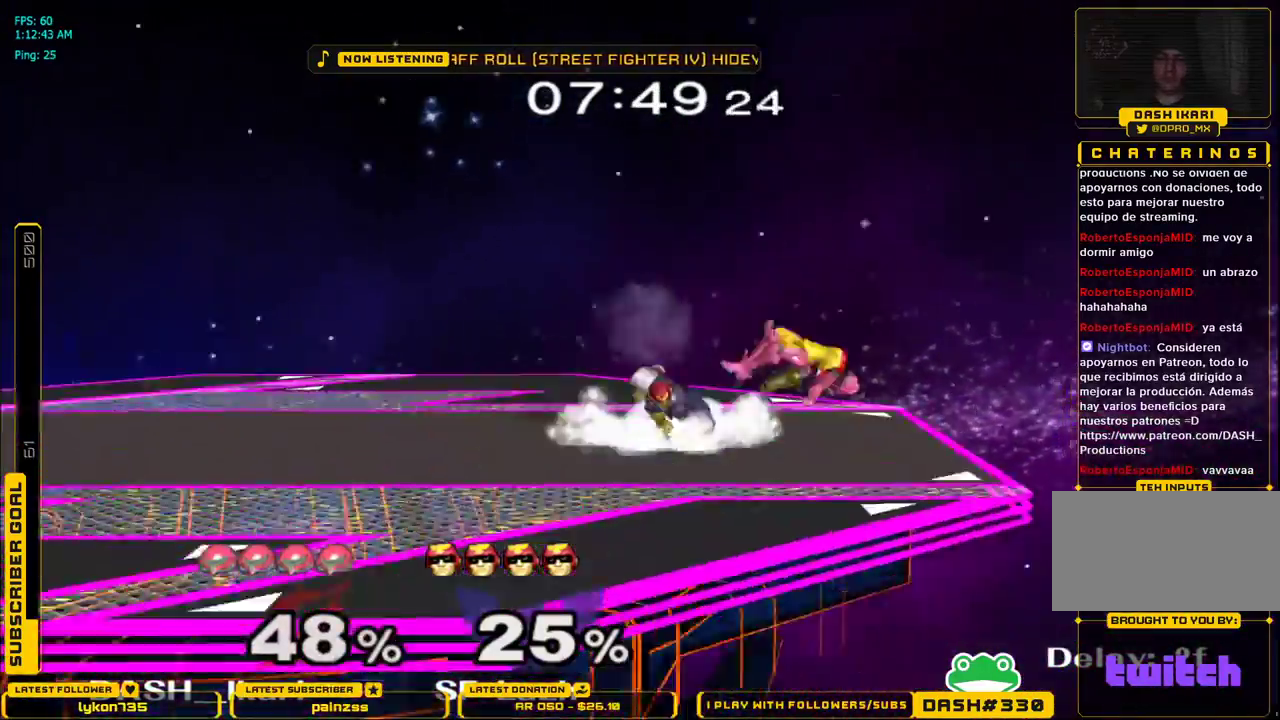
{"buttons": [], "left_stick": "center", "right_stick": "center", "events": [[33, "right_stick", "center"], [117, "left_stick", "center"]]}
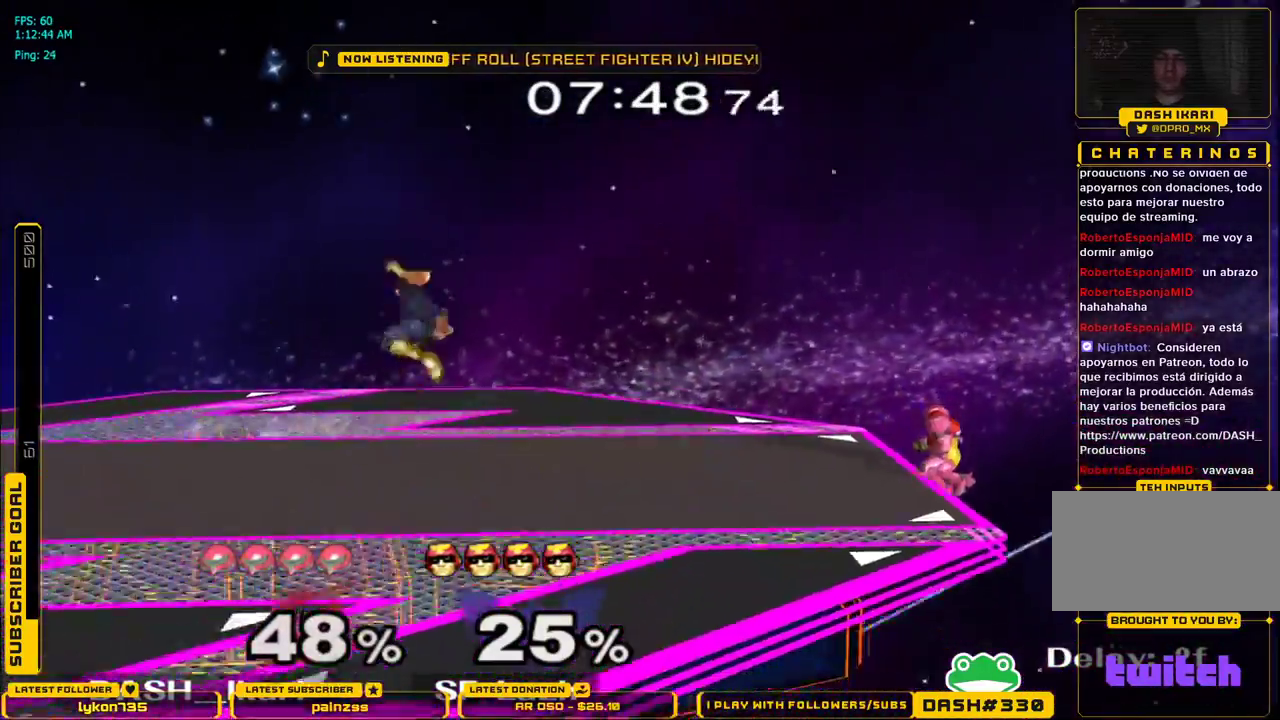
{"buttons": [], "left_stick": "center", "right_stick": "center", "events": [[283, "left_stick", "down"], [317, "X", "down"], [383, "left_stick", "left"], [467, "X", "up"], [483, "left_stick", "center"]]}
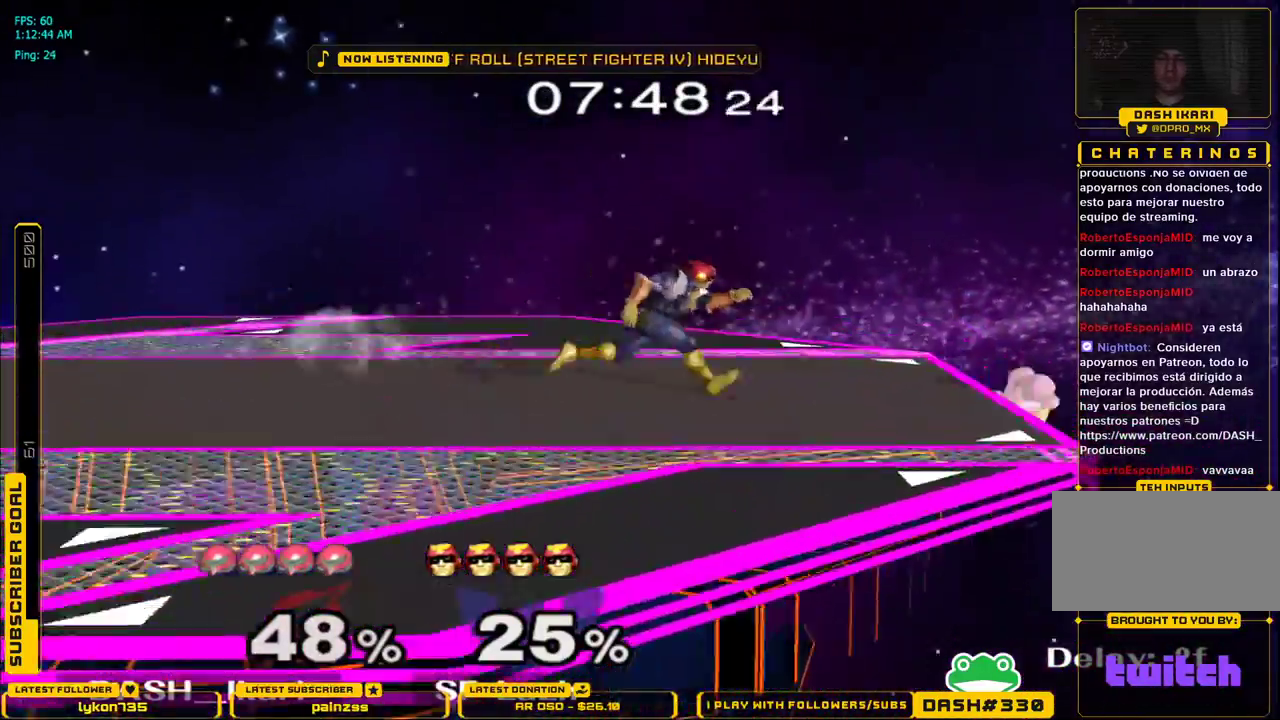
{"buttons": [], "left_stick": "center", "right_stick": "center", "events": [[17, "left_stick", "left"], [33, "B", "down"], [167, "B", "up"], [483, "left_stick", "center"]]}
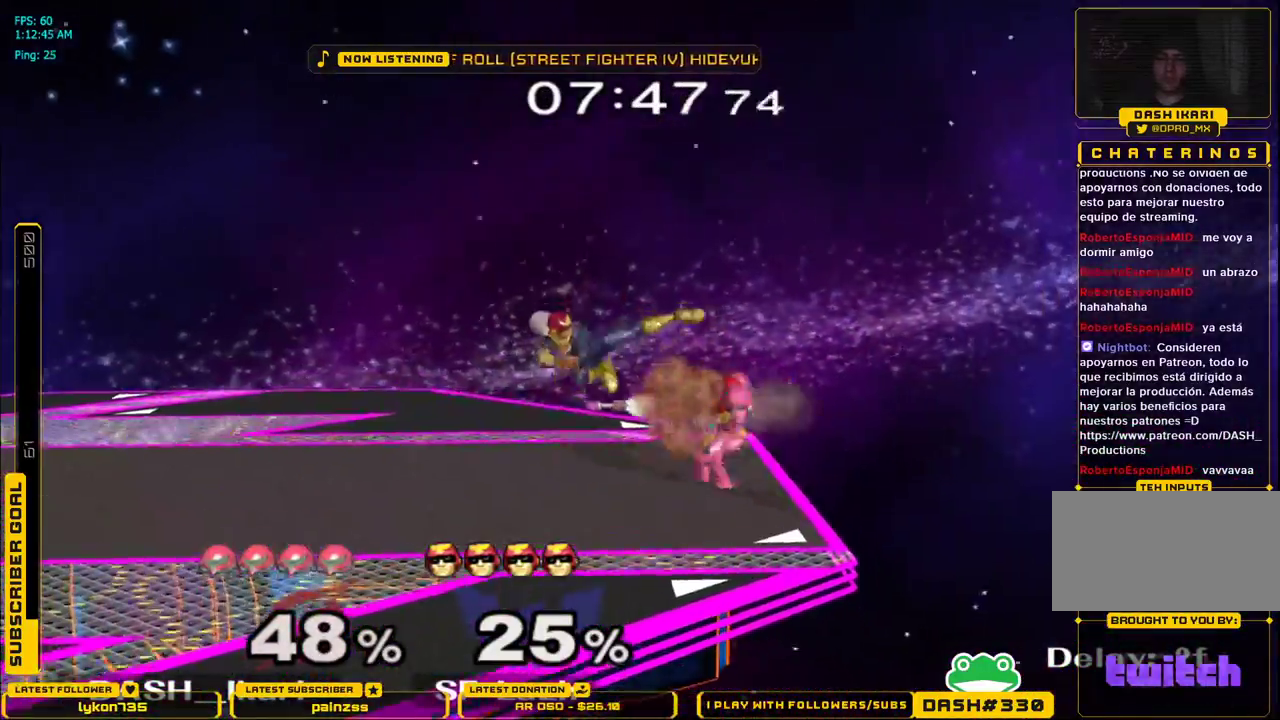
{"buttons": [], "left_stick": "left", "right_stick": "center", "events": [[67, "L1", "down"], [267, "L1", "up"], [317, "X", "down"], [333, "X", "up"], [333, "left_stick", "left"], [367, "L1", "down"], [467, "L1", "up"]]}
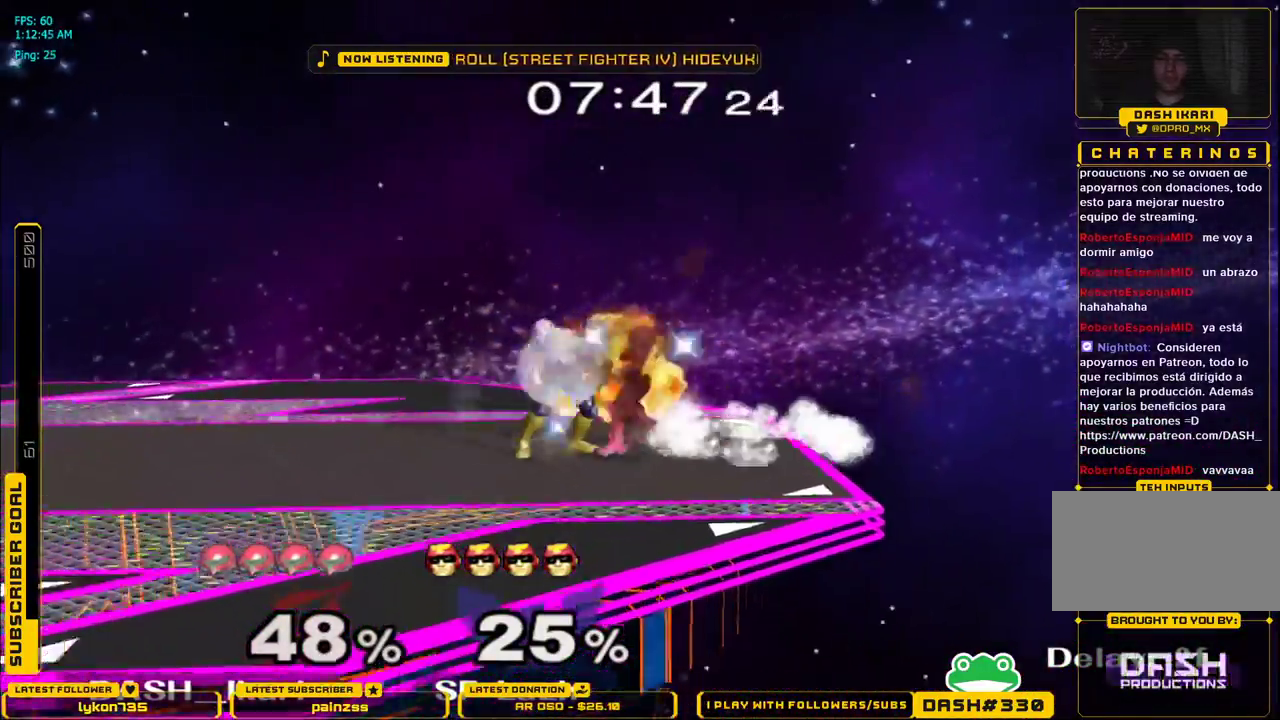
{"buttons": ["A"], "left_stick": "center", "right_stick": "center", "events": [[17, "left_stick", "center"], [100, "X", "down"], [117, "left_stick", "left"], [133, "X", "up"], [183, "right_stick", "up"], [233, "left_stick", "down-right"], [300, "right_stick", "center"], [350, "left_stick", "center"], [500, "A", "down"]]}
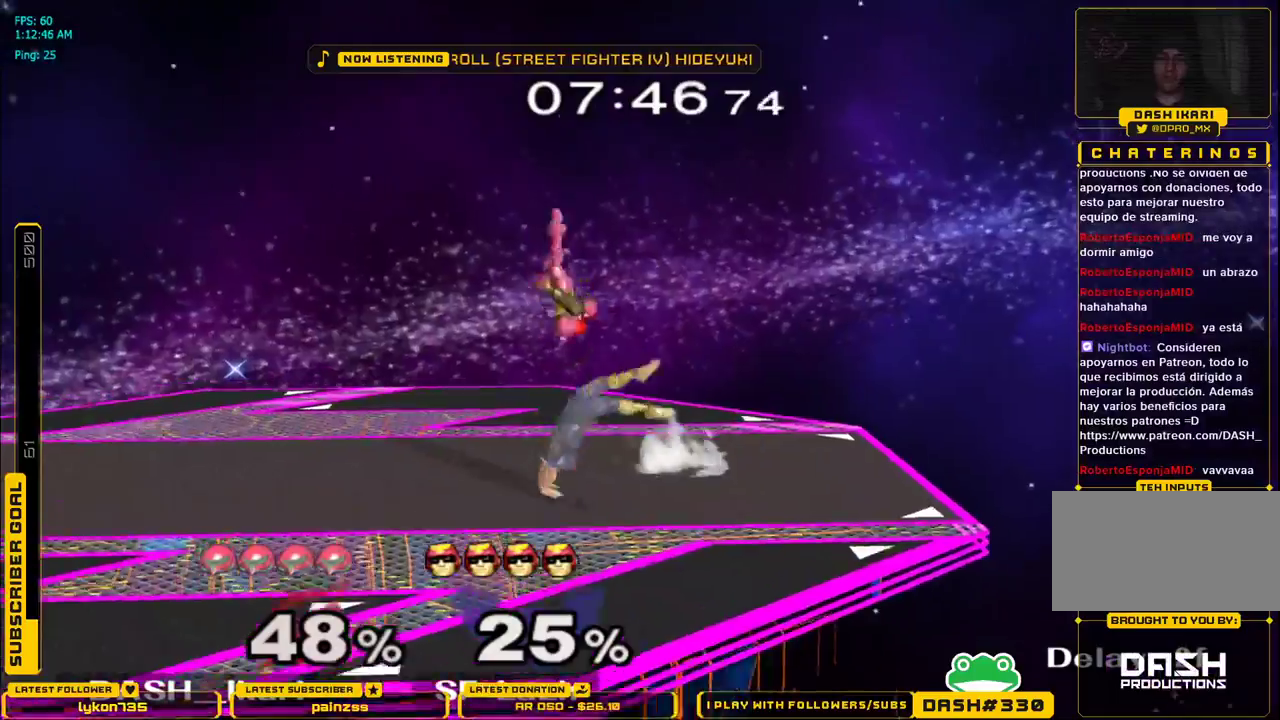
{"buttons": [], "left_stick": "right", "right_stick": "right", "events": [[50, "A", "up"], [67, "left_stick", "left"], [417, "right_stick", "right"], [433, "left_stick", "right"]]}
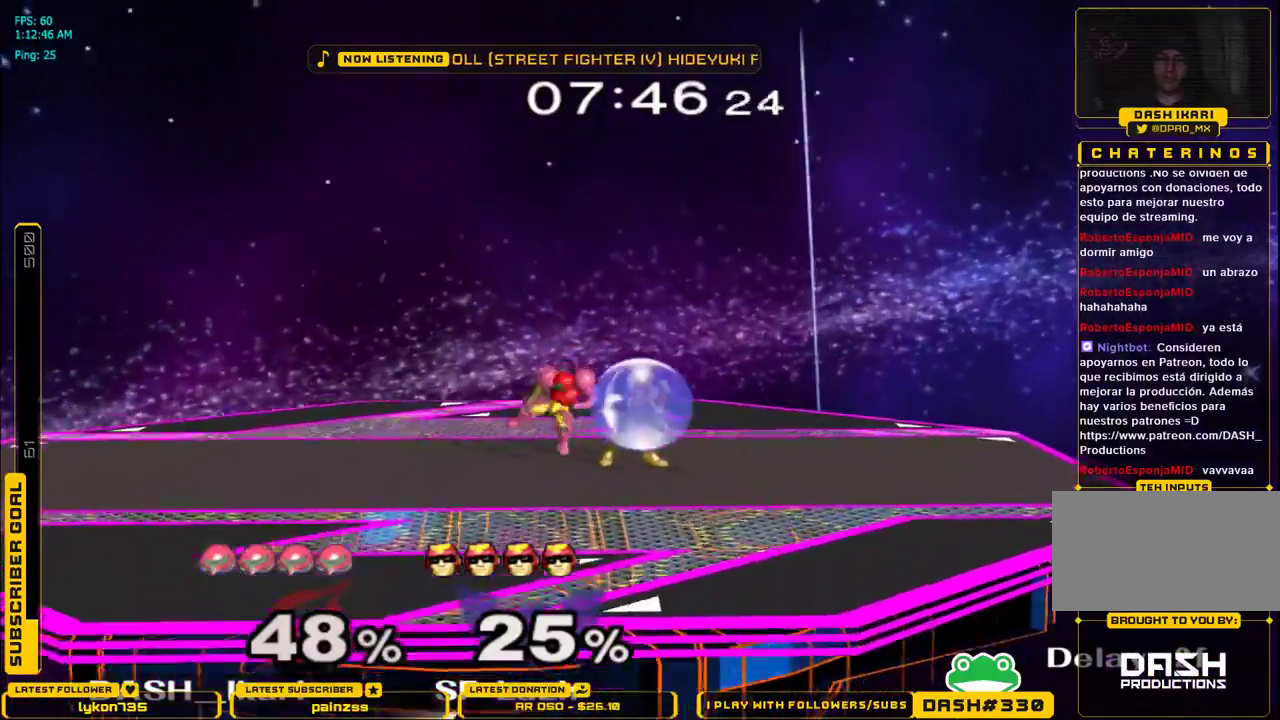
{"buttons": [], "left_stick": "right", "right_stick": "center", "events": [[67, "right_stick", "center"], [100, "L1", "down"], [200, "L1", "up"], [267, "A", "down"], [317, "A", "up"], [367, "A", "down"], [417, "A", "up"], [450, "A", "down"], [500, "A", "up"]]}
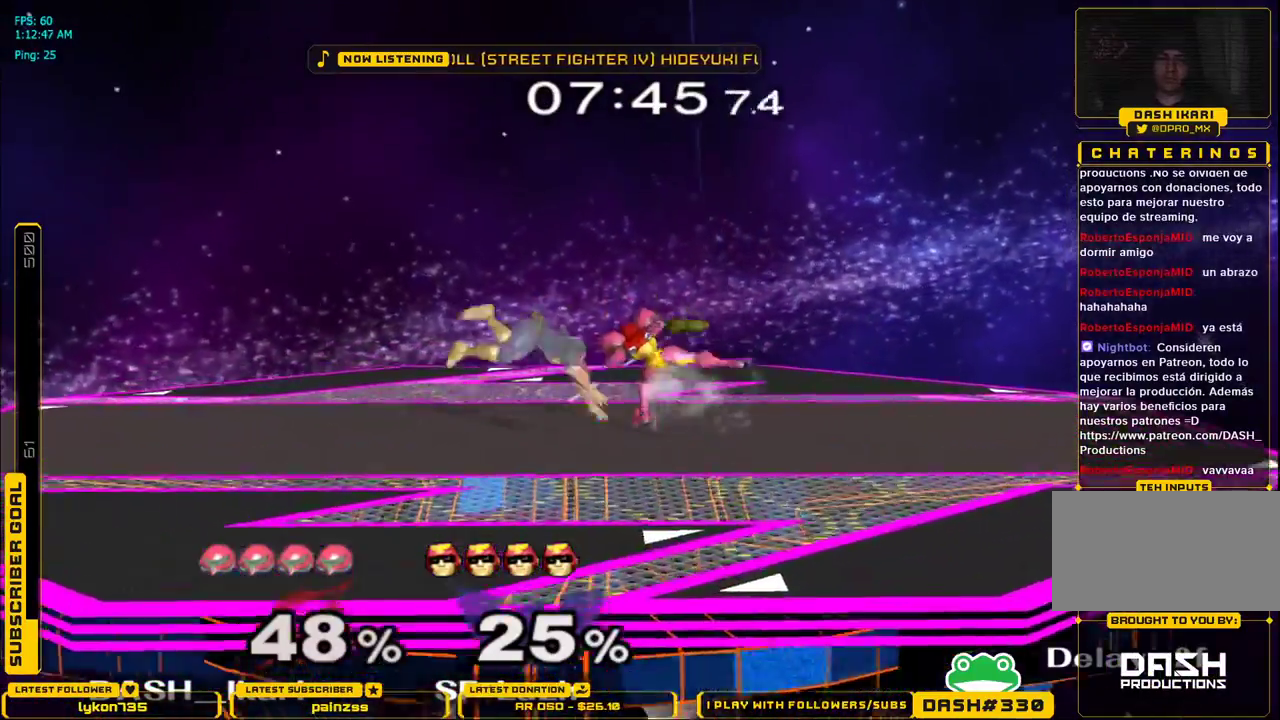
{"buttons": ["L1"], "left_stick": "down", "right_stick": "center", "events": [[33, "A", "down"], [150, "A", "up"], [250, "left_stick", "center"], [333, "left_stick", "down"], [417, "L1", "down"]]}
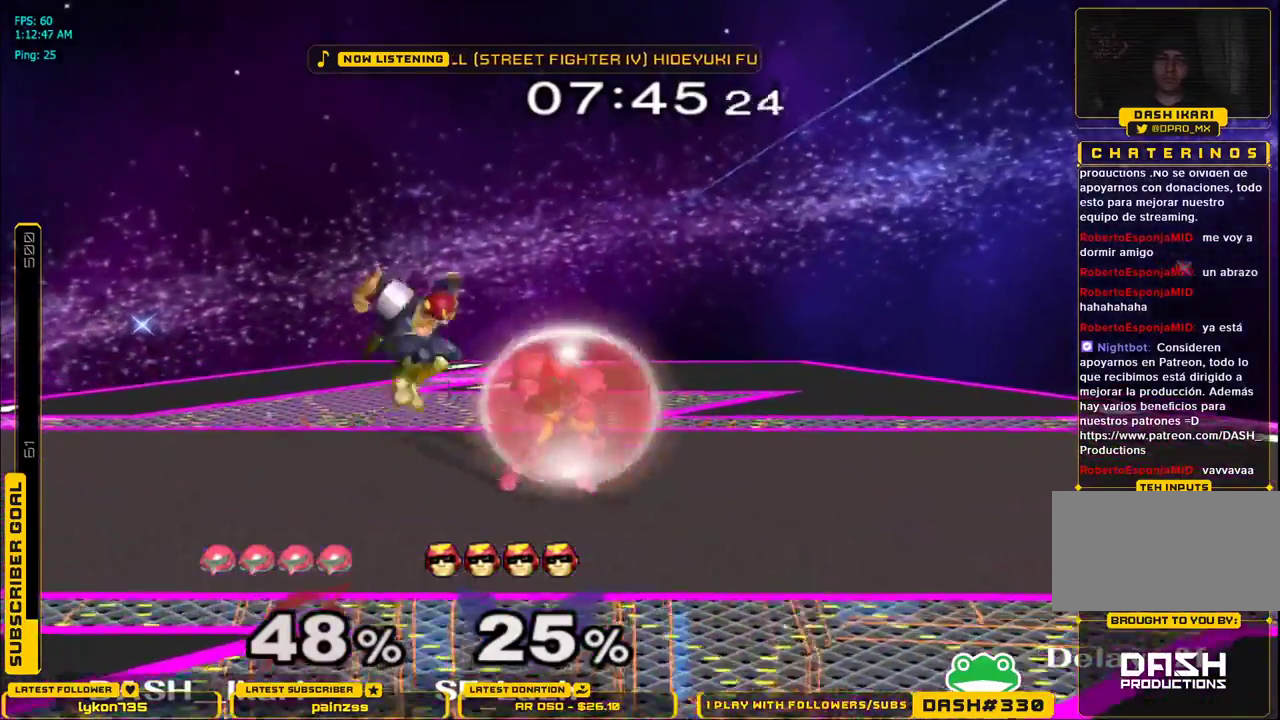
{"buttons": [], "left_stick": "down-right", "right_stick": "center", "events": [[117, "L1", "up"], [150, "left_stick", "center"], [183, "X", "down"], [200, "X", "up"], [200, "left_stick", "right"], [233, "L1", "down"], [383, "L1", "up"], [383, "left_stick", "down-right"]]}
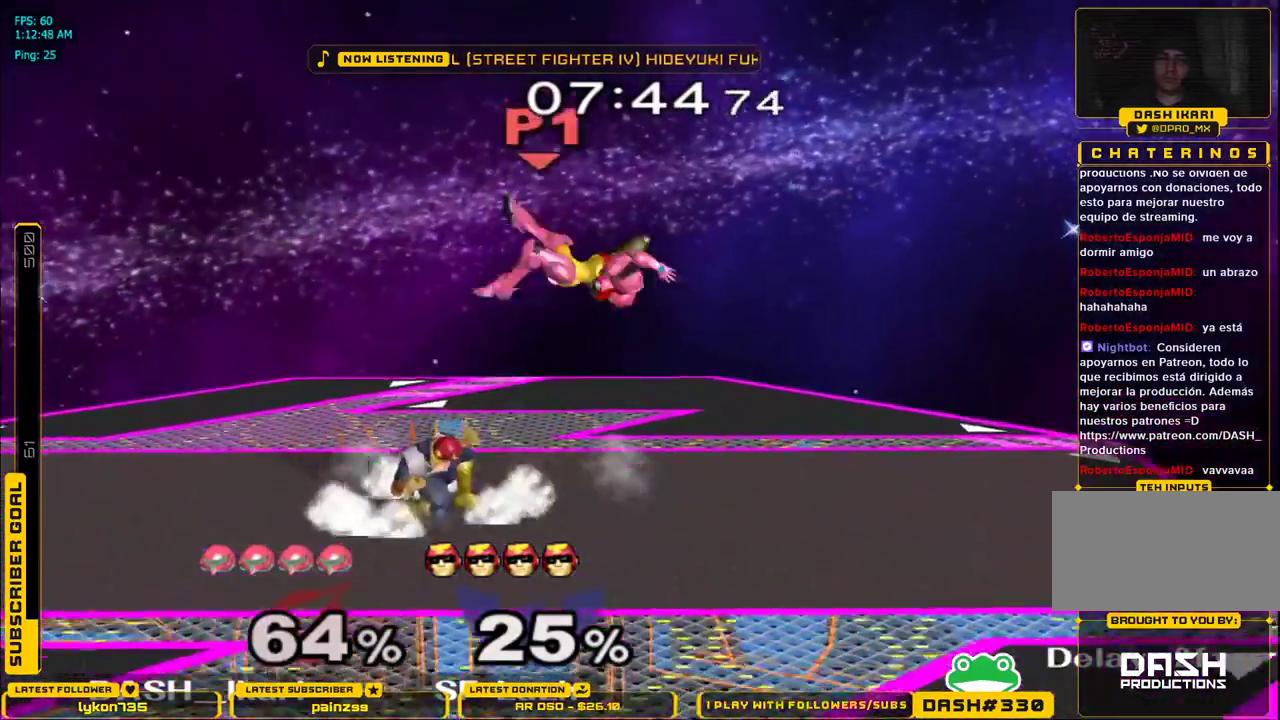
{"buttons": [], "left_stick": "down-right", "right_stick": "center", "events": []}
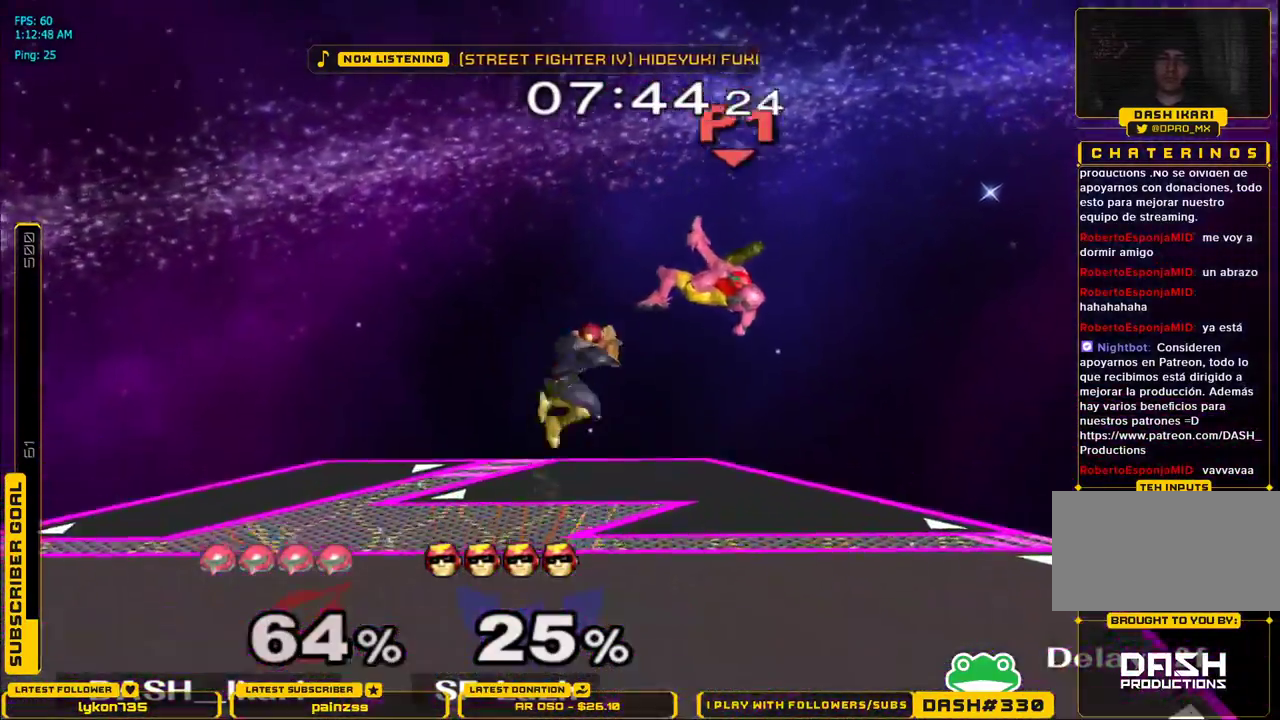
{"buttons": [], "left_stick": "left", "right_stick": "center", "events": [[83, "left_stick", "down"], [100, "B", "down"], [150, "B", "up"], [217, "B", "down"], [250, "B", "up"], [283, "B", "down"], [367, "B", "up"], [500, "left_stick", "left"]]}